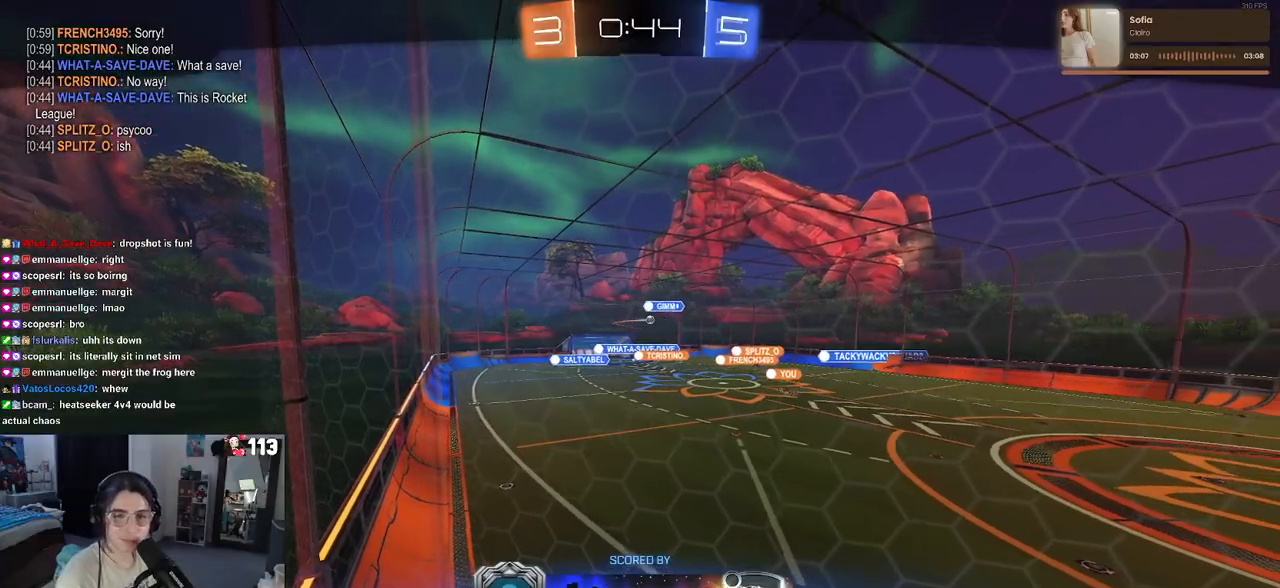
Gameplay with a controller (PlayStation layout); each line is a JSON object with the inputs held at the frame after it. "events" lists button and stick changes between this image and that frame as [ms after this image, input, new state], when the widget could be followed in between.
{"buttons": [], "left_stick": "center", "right_stick": "center", "events": [[33, "CROSS", "up"]]}
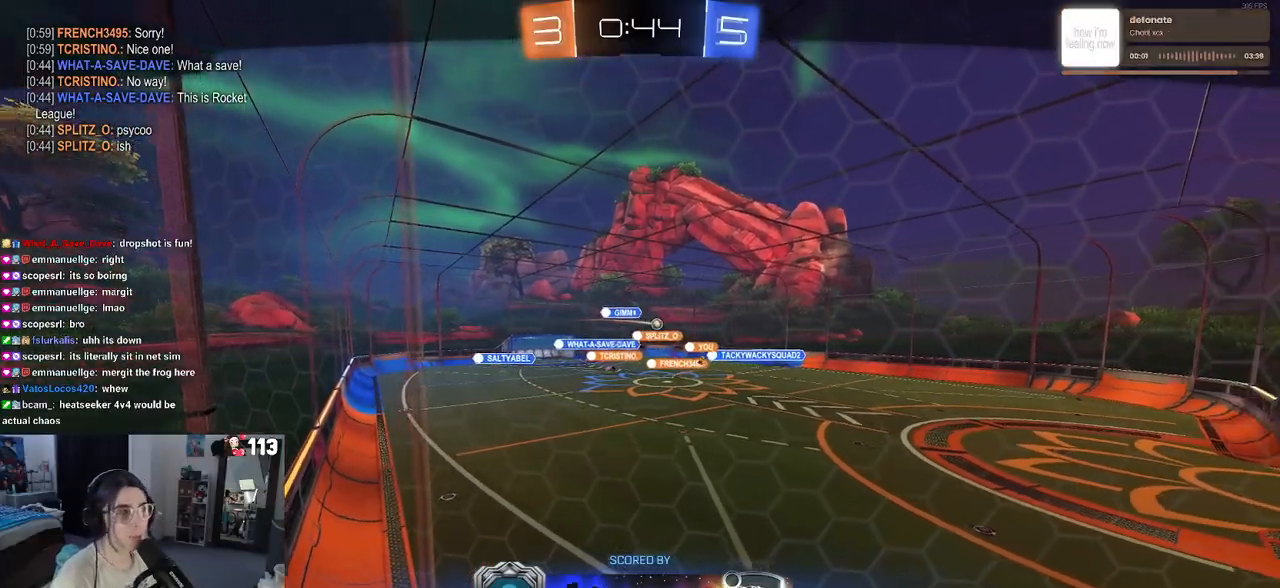
{"buttons": [], "left_stick": "center", "right_stick": "center", "events": []}
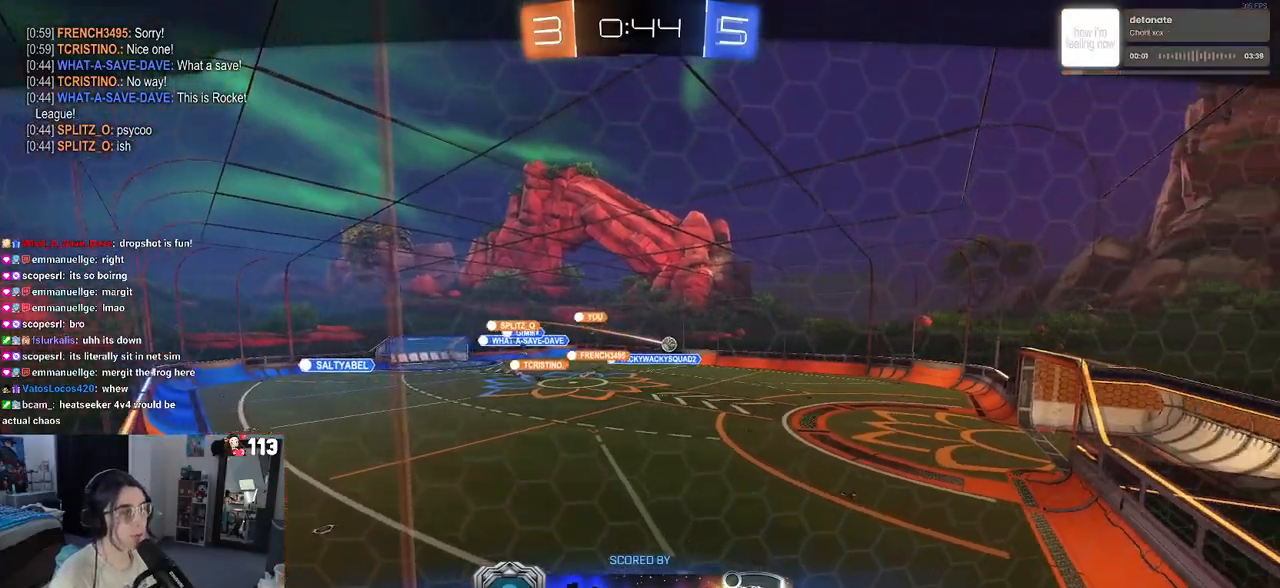
{"buttons": [], "left_stick": "center", "right_stick": "center", "events": [[267, "CROSS", "down"], [483, "CROSS", "up"]]}
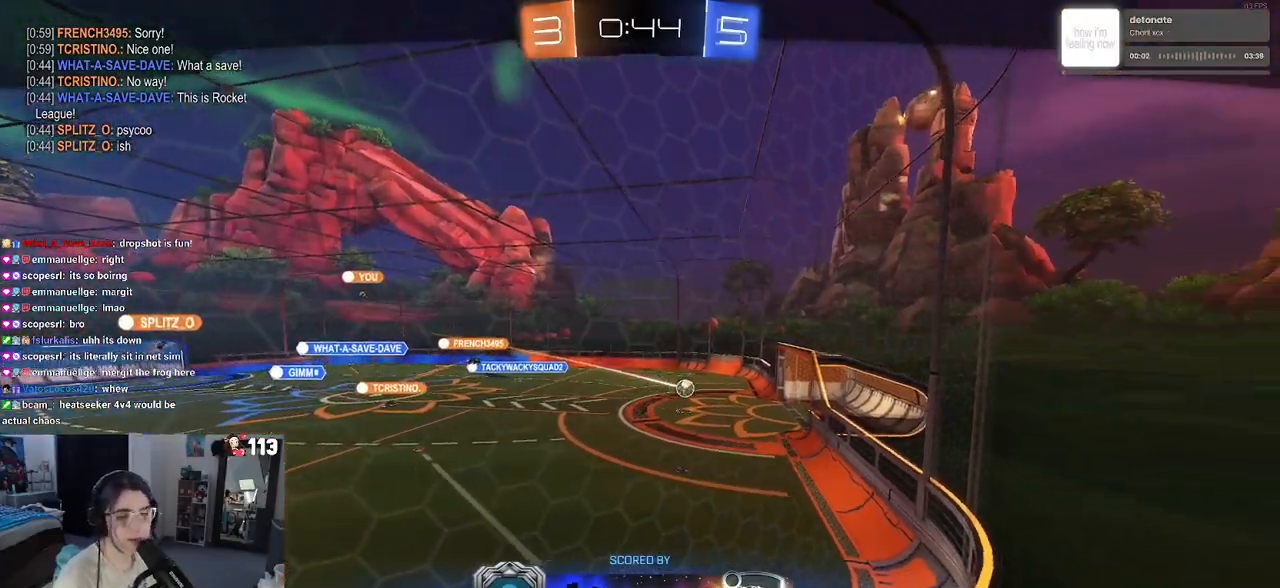
{"buttons": ["CROSS"], "left_stick": "center", "right_stick": "center", "events": [[17, "CROSS", "down"], [400, "CROSS", "up"], [483, "CROSS", "down"]]}
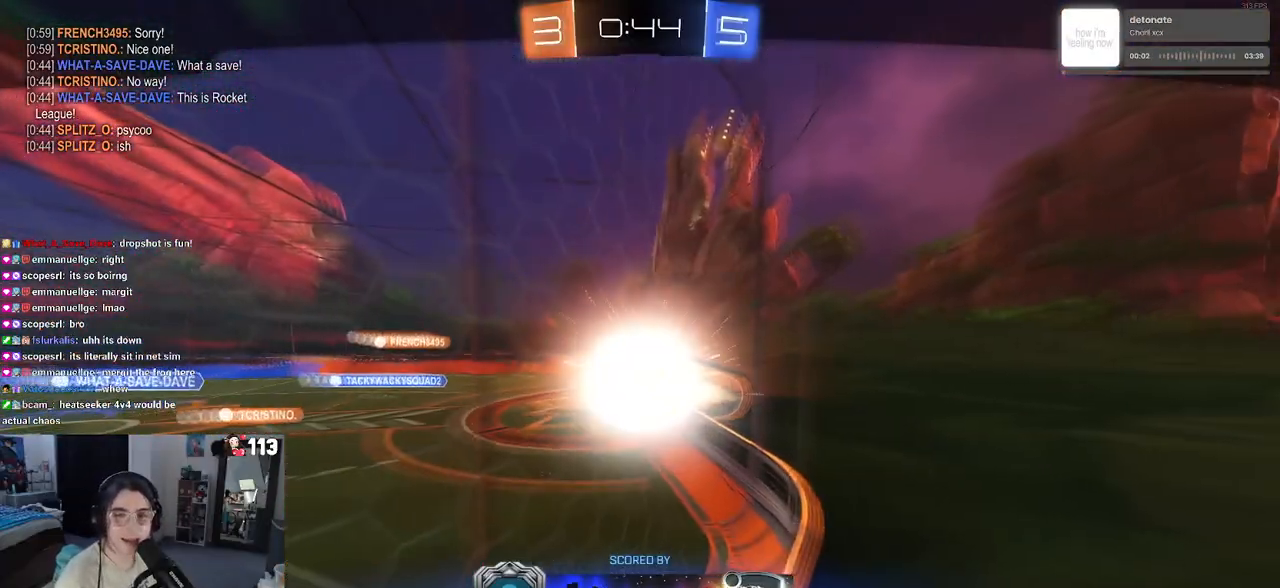
{"buttons": [], "left_stick": "center", "right_stick": "center", "events": [[167, "CROSS", "up"], [250, "CROSS", "down"], [417, "CROSS", "up"]]}
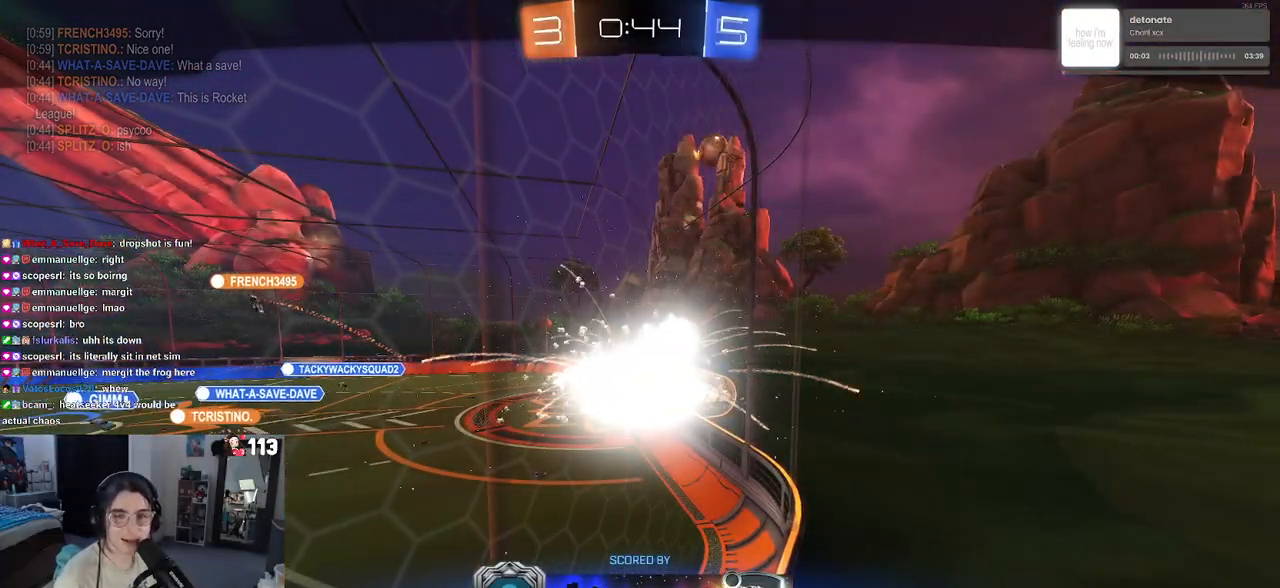
{"buttons": [], "left_stick": "center", "right_stick": "center", "events": []}
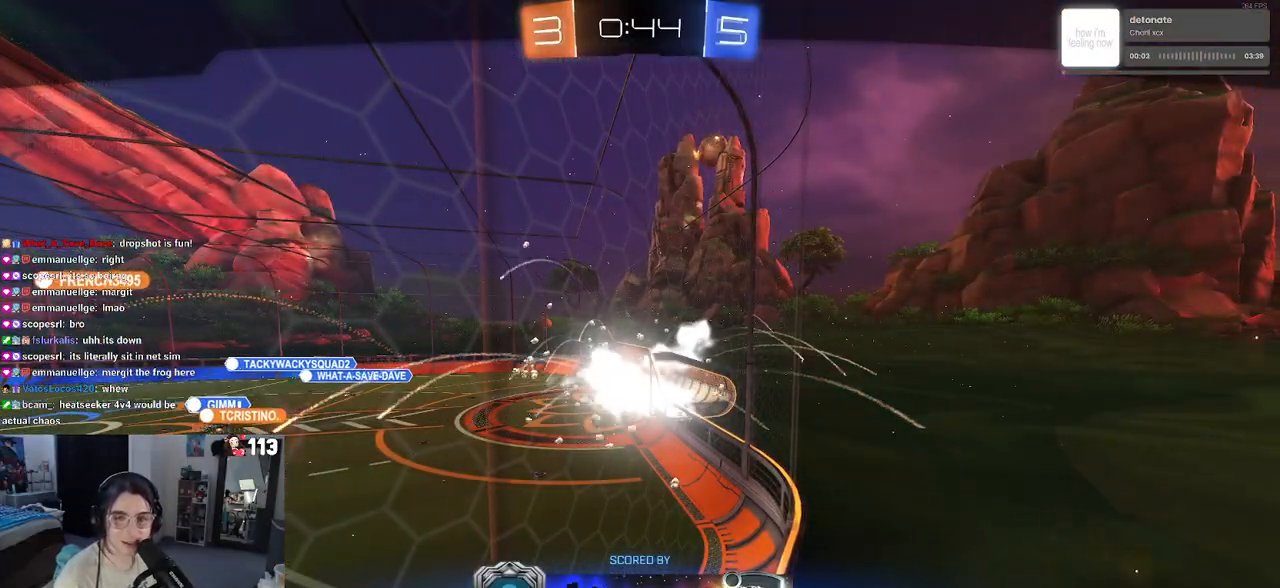
{"buttons": [], "left_stick": "center", "right_stick": "center", "events": []}
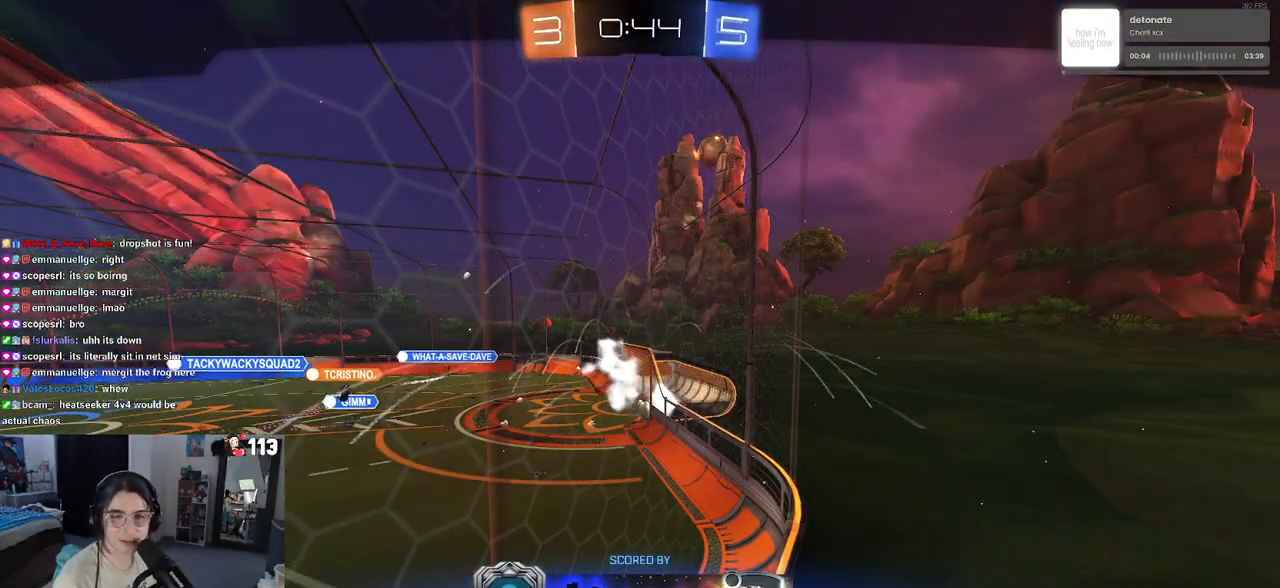
{"buttons": [], "left_stick": "center", "right_stick": "center", "events": []}
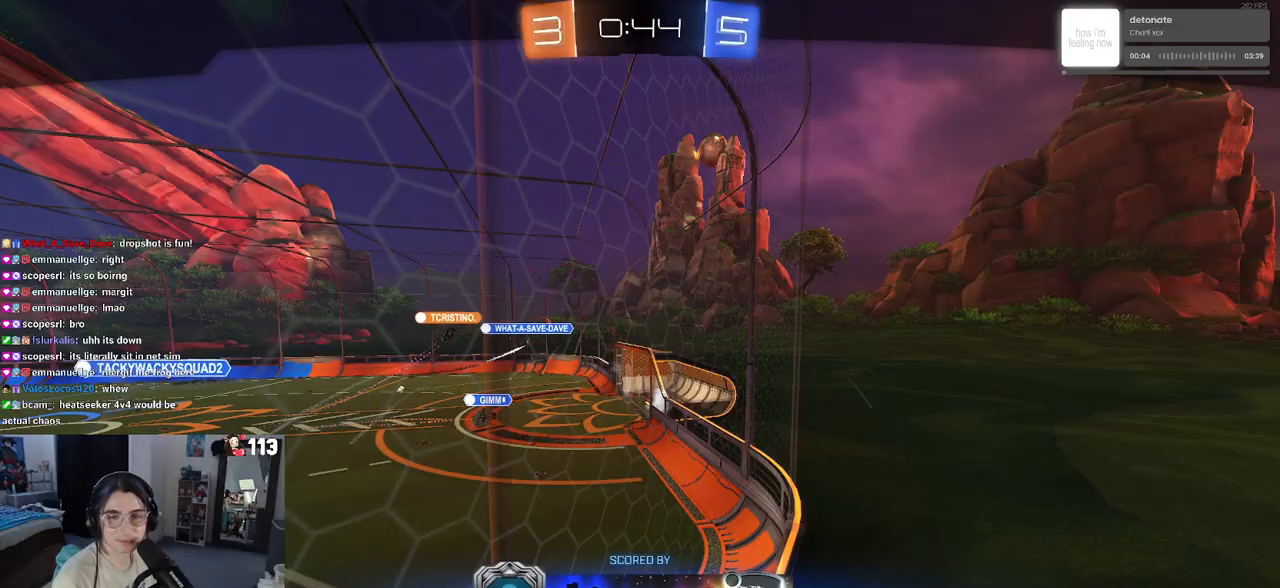
{"buttons": [], "left_stick": "center", "right_stick": "center", "events": []}
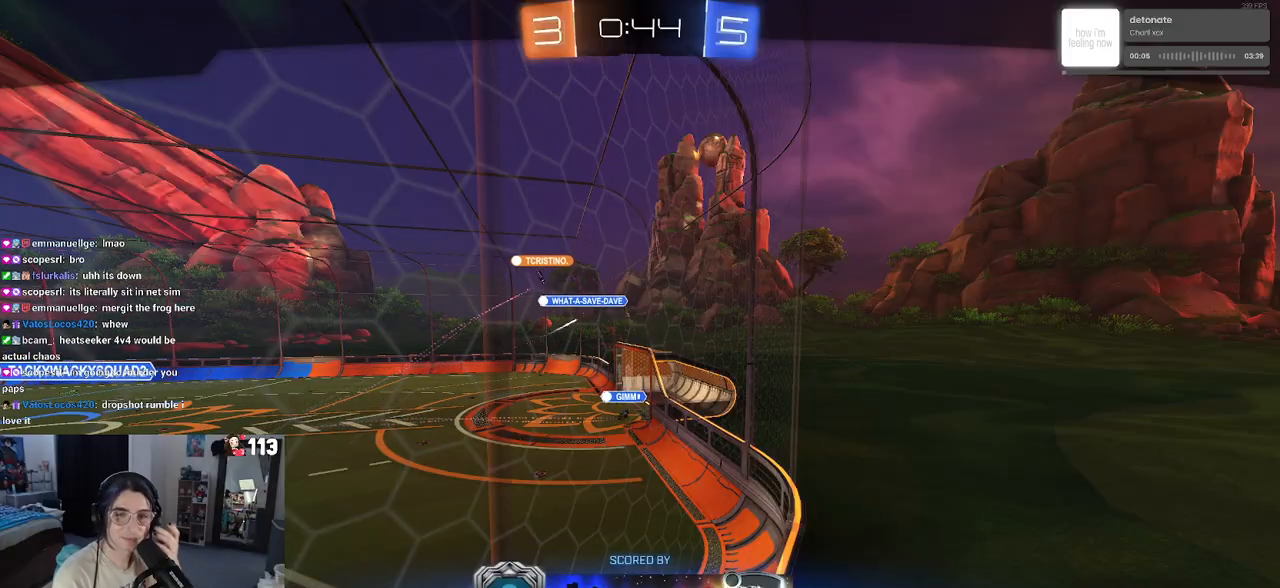
{"buttons": [], "left_stick": "center", "right_stick": "center", "events": []}
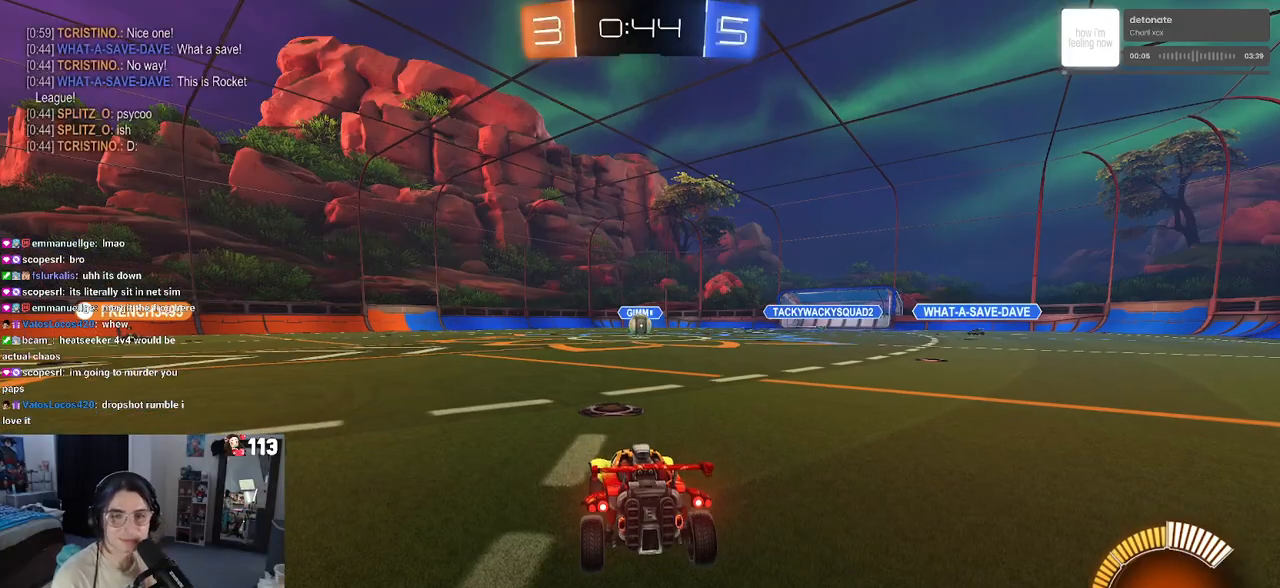
{"buttons": [], "left_stick": "center", "right_stick": "center", "events": []}
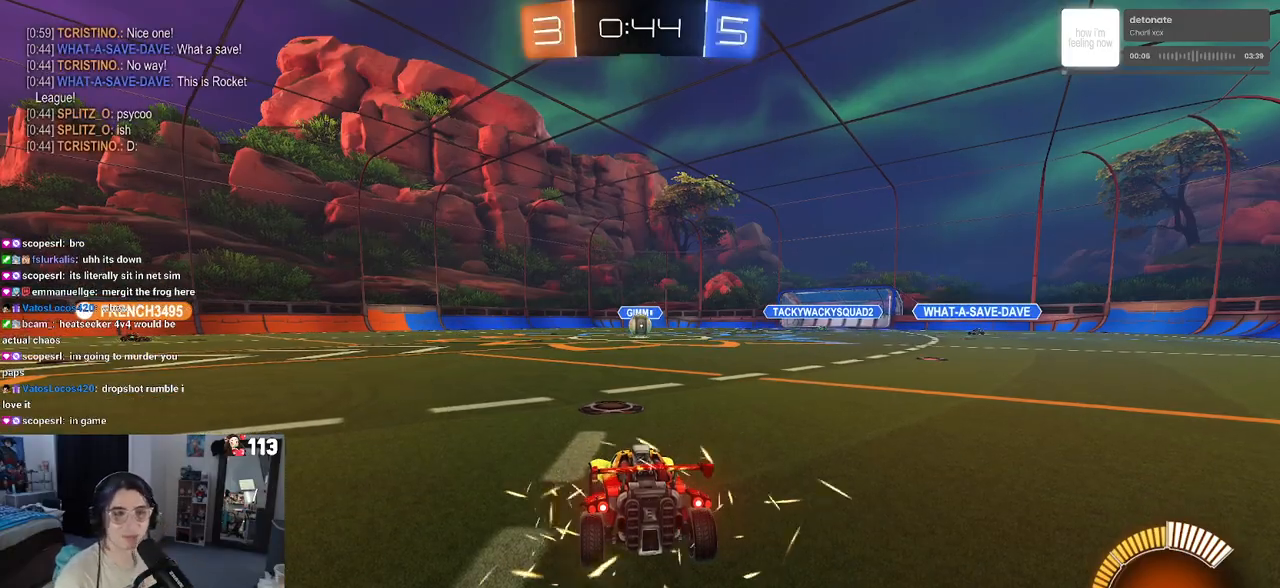
{"buttons": [], "left_stick": "center", "right_stick": "center", "events": []}
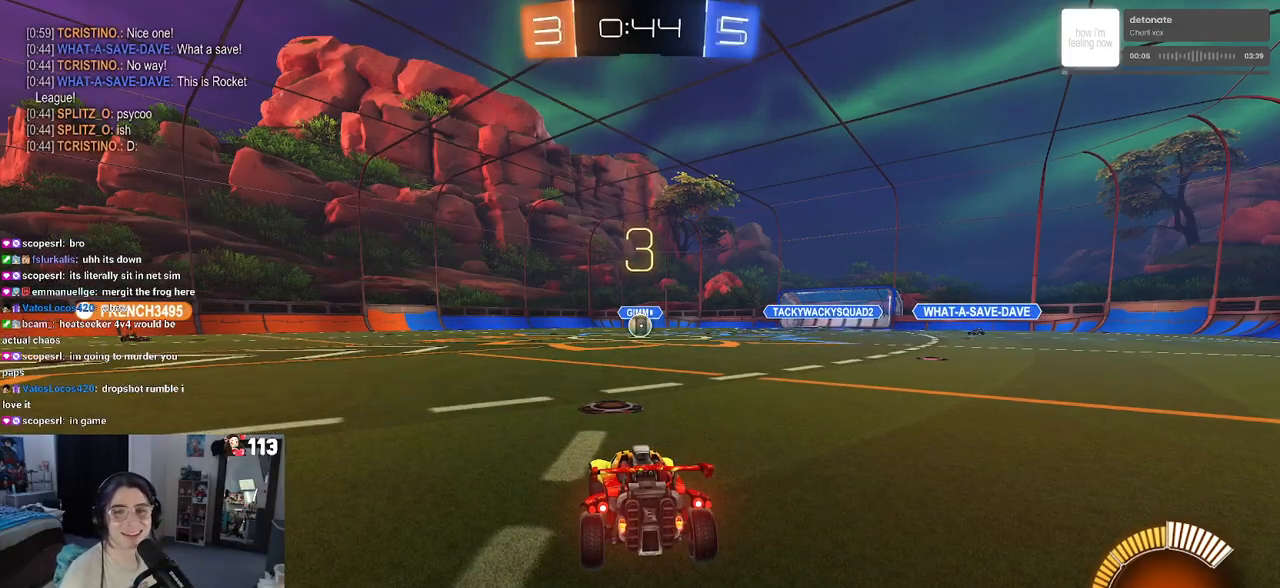
{"buttons": [], "left_stick": "center", "right_stick": "center", "events": [[400, "TRIANGLE", "down"], [483, "TRIANGLE", "up"]]}
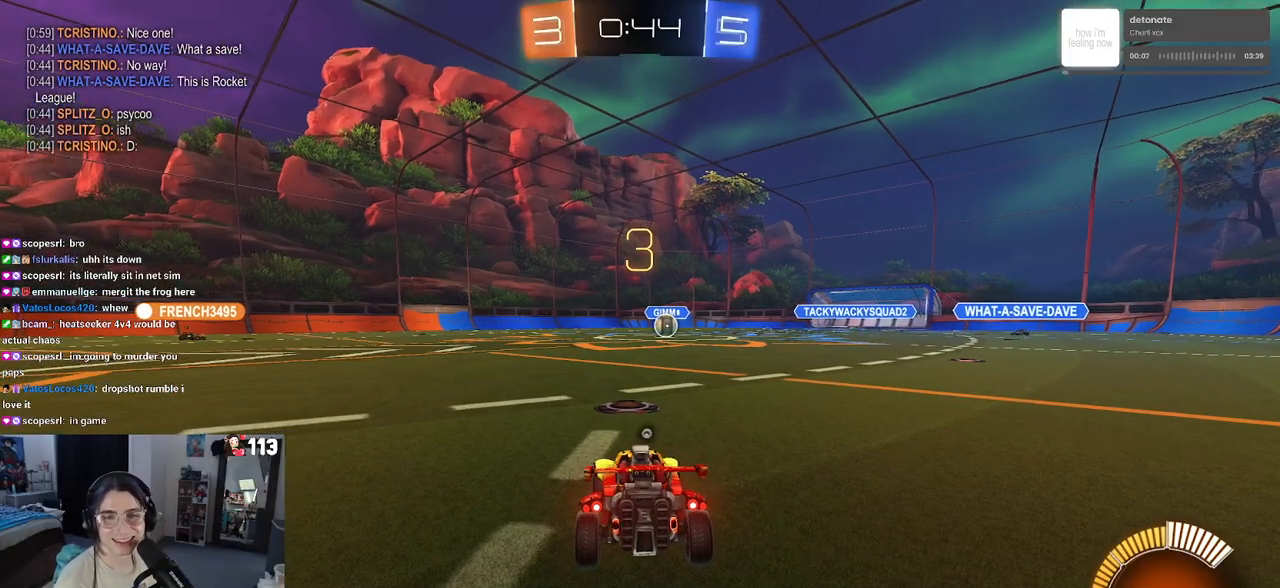
{"buttons": [], "left_stick": "center", "right_stick": "center", "events": [[100, "TRIANGLE", "down"], [133, "TRIANGLE", "up"]]}
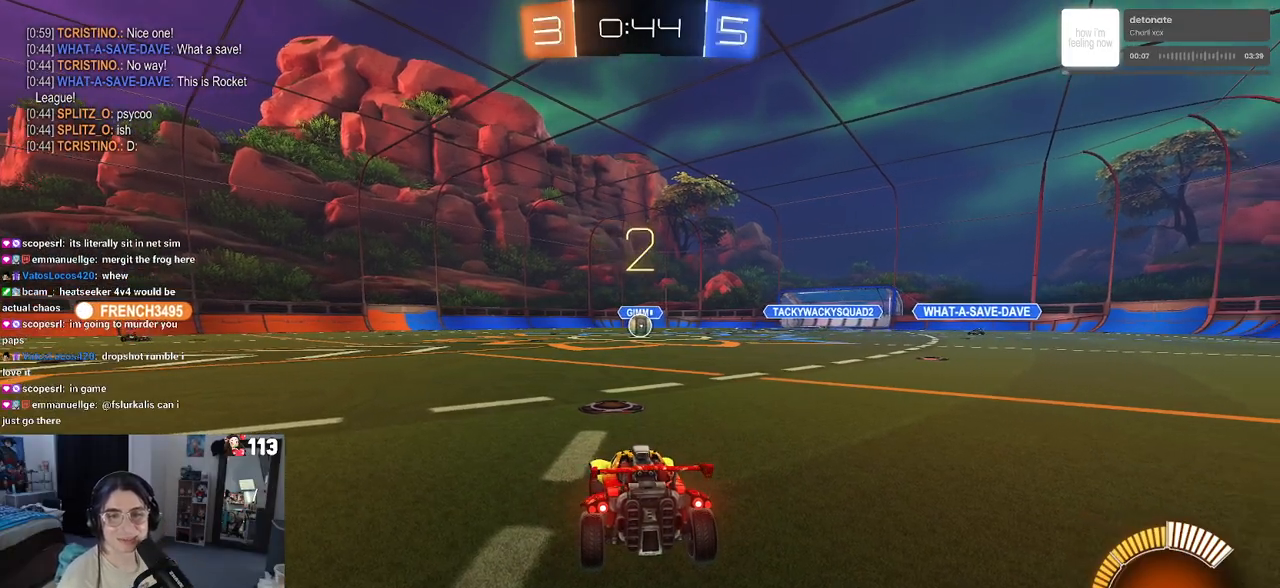
{"buttons": ["R2"], "left_stick": "center", "right_stick": "center", "events": [[100, "R2", "down"]]}
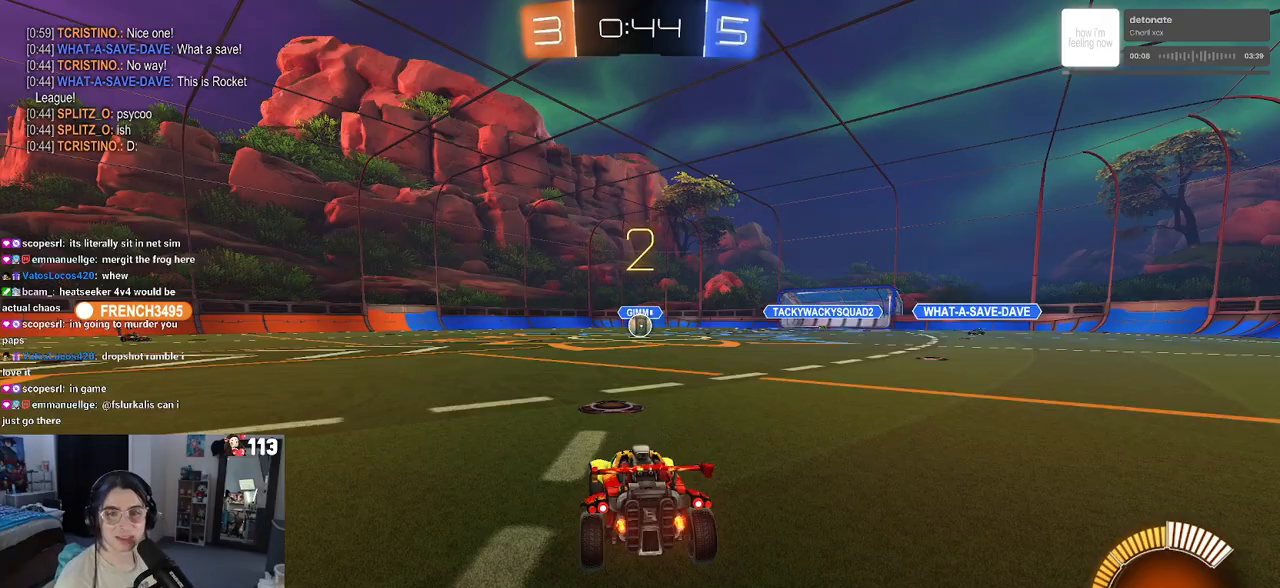
{"buttons": ["R2"], "left_stick": "center", "right_stick": "center", "events": []}
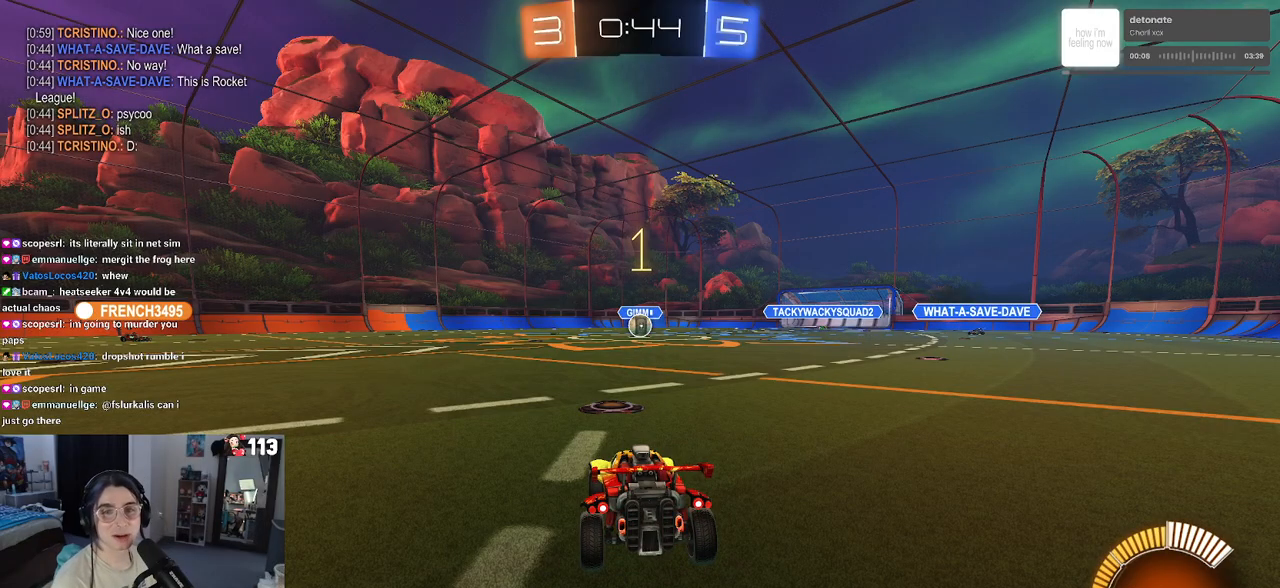
{"buttons": ["R2"], "left_stick": "center", "right_stick": "center", "events": []}
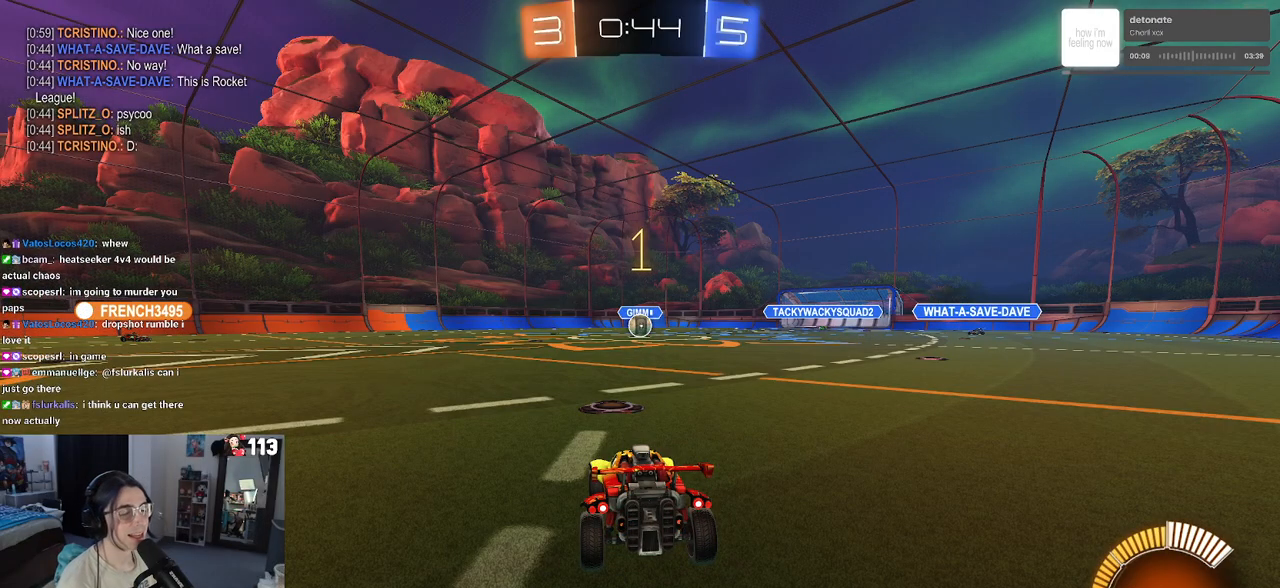
{"buttons": ["L2"], "left_stick": "center", "right_stick": "center", "events": [[233, "R2", "up"], [250, "L2", "down"]]}
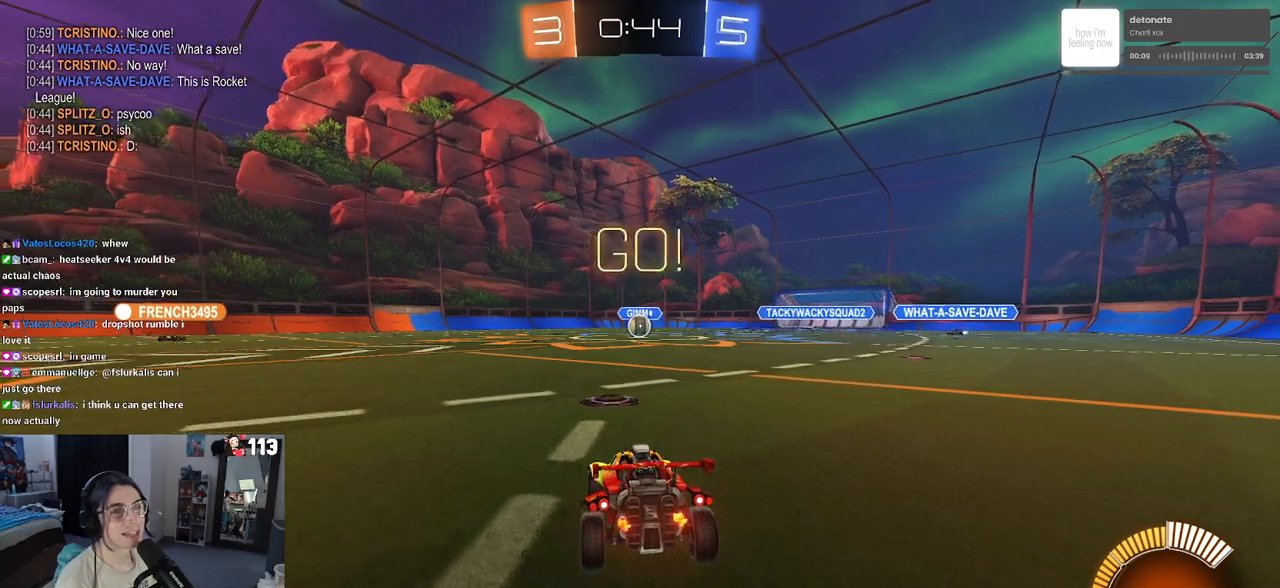
{"buttons": ["L2", "R2"], "left_stick": "down", "right_stick": "center", "events": [[150, "CROSS", "down"], [150, "left_stick", "down"], [183, "R2", "down"], [250, "CROSS", "up"], [317, "CROSS", "down"], [433, "CROSS", "up"]]}
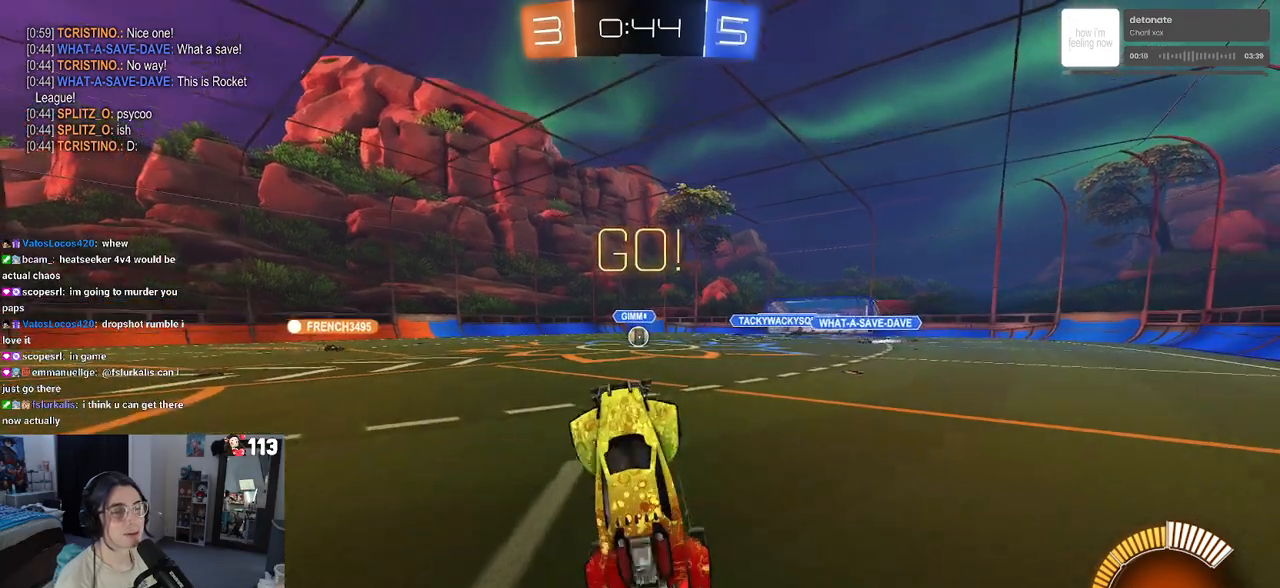
{"buttons": ["L1", "L2", "R1", "R2"], "left_stick": "up", "right_stick": "center", "events": [[17, "left_stick", "center"], [100, "left_stick", "up"], [150, "R1", "down"], [183, "L1", "down"]]}
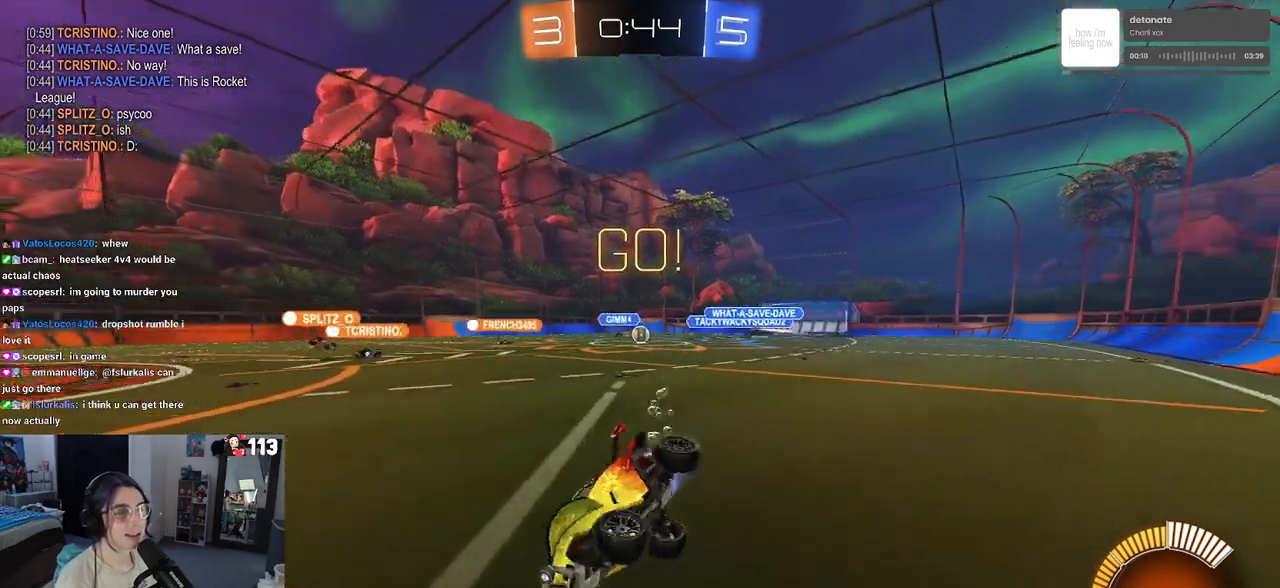
{"buttons": ["R2"], "left_stick": "down-right", "right_stick": "center", "events": [[67, "L1", "up"], [133, "left_stick", "left"], [183, "L2", "up"], [233, "left_stick", "center"], [283, "left_stick", "down-right"], [300, "R1", "up"]]}
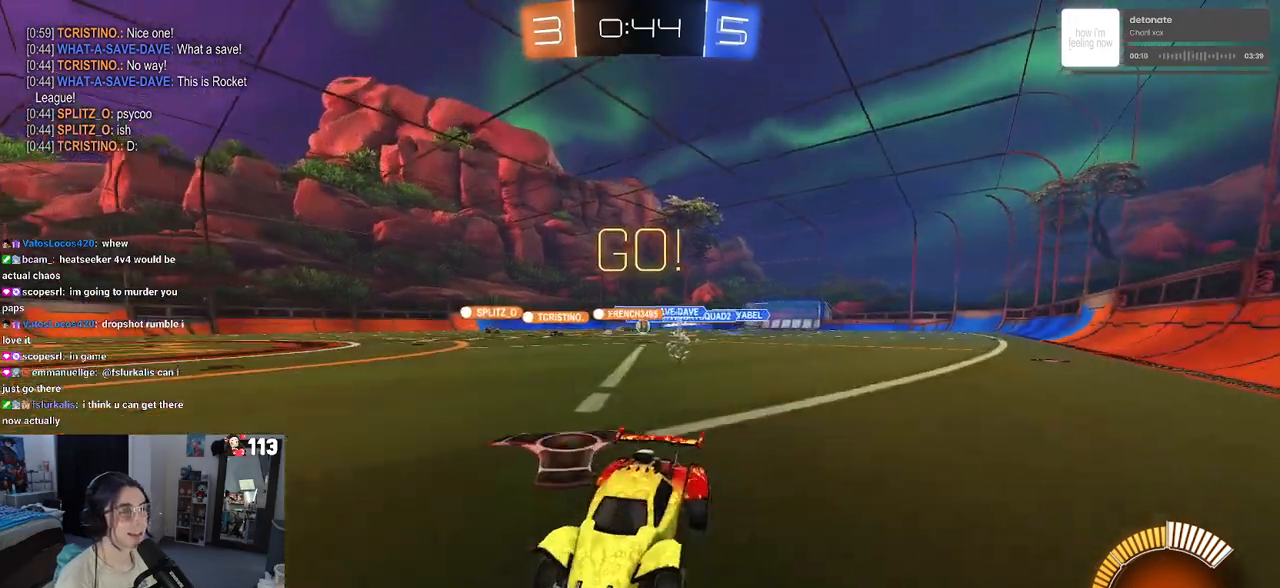
{"buttons": ["R2"], "left_stick": "down-right", "right_stick": "center", "events": []}
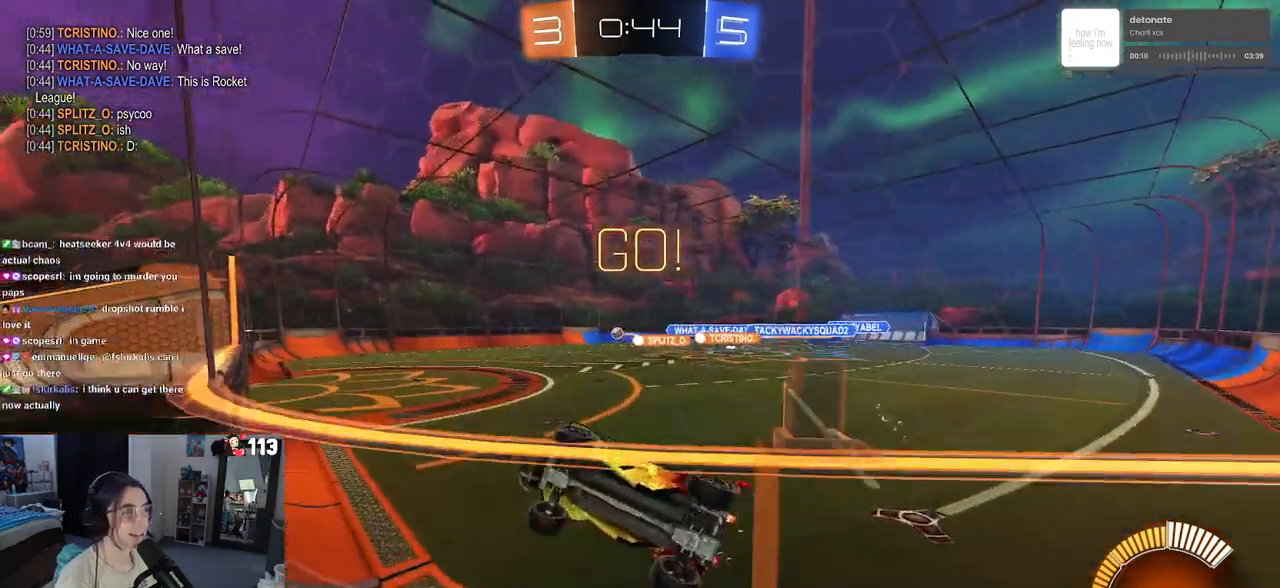
{"buttons": ["R2"], "left_stick": "center", "right_stick": "center", "events": [[117, "left_stick", "right"], [350, "left_stick", "center"]]}
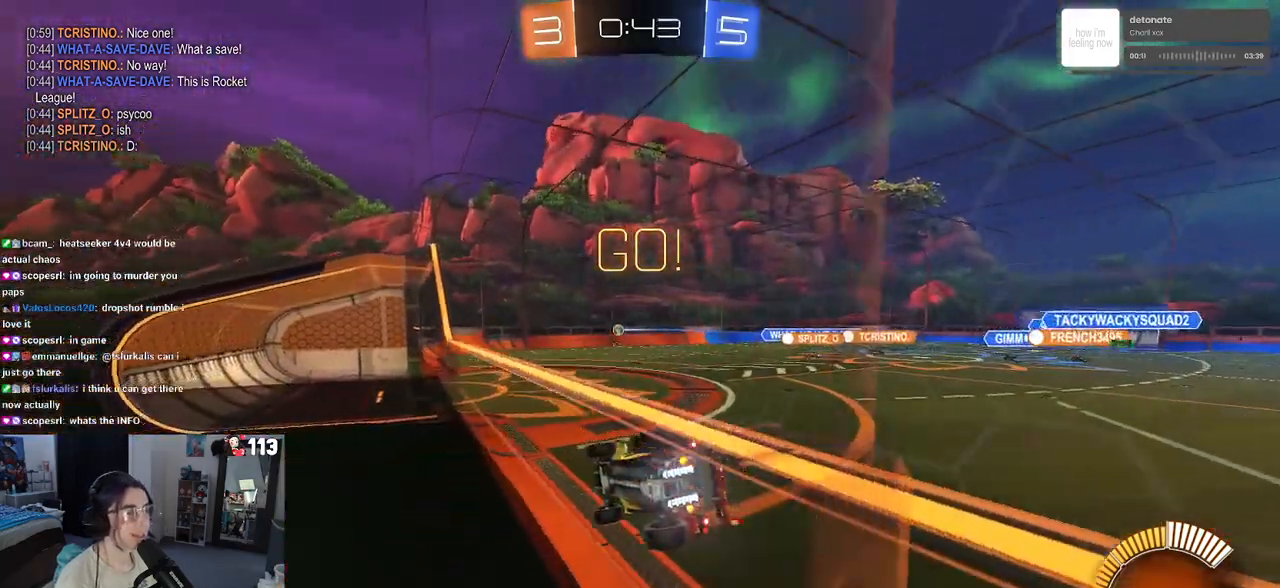
{"buttons": ["L2"], "left_stick": "down-right", "right_stick": "center", "events": [[33, "left_stick", "left"], [333, "left_stick", "center"], [367, "L2", "down"], [383, "R2", "up"], [383, "left_stick", "down-right"]]}
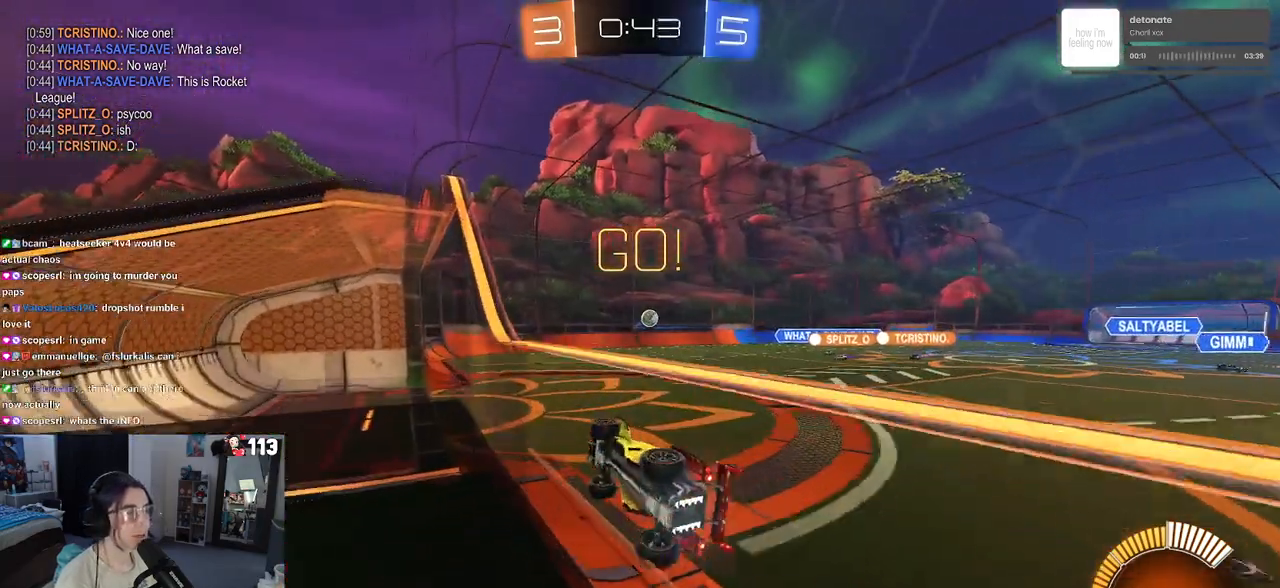
{"buttons": ["CROSS", "R1", "R2"], "left_stick": "right", "right_stick": "center", "events": [[17, "R2", "down"], [17, "left_stick", "center"], [50, "CROSS", "down"], [67, "left_stick", "down"], [200, "L2", "up"], [233, "left_stick", "down-right"], [317, "CROSS", "up"], [367, "left_stick", "right"], [400, "R1", "down"], [433, "CROSS", "down"]]}
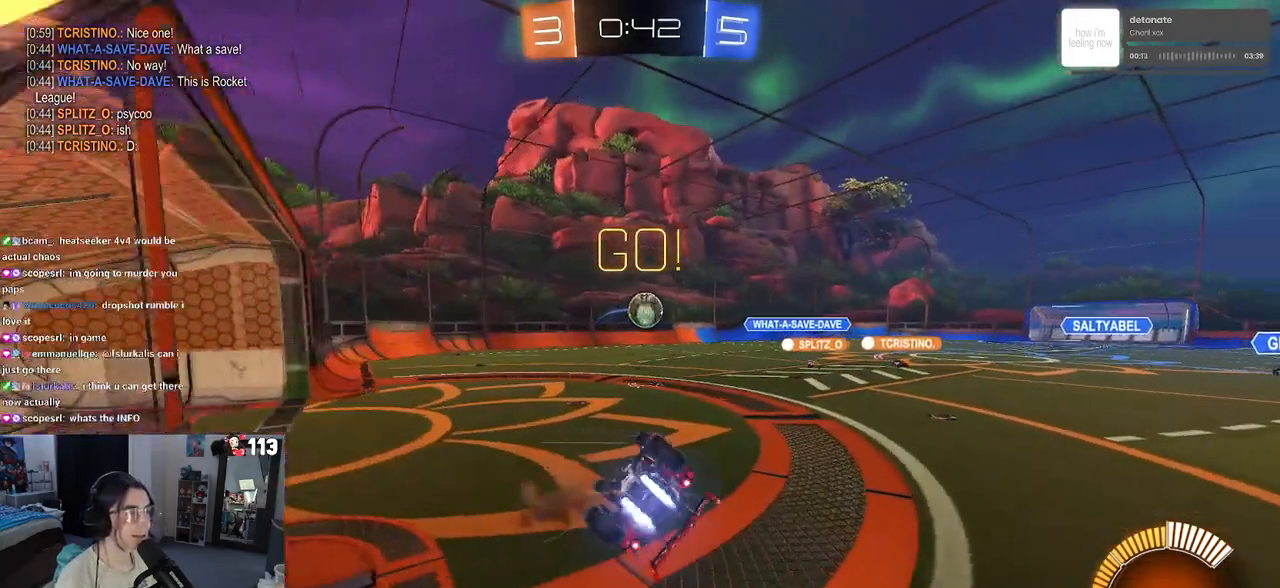
{"buttons": [], "left_stick": "down-right", "right_stick": "center", "events": [[67, "CROSS", "up"], [83, "R1", "up"], [117, "left_stick", "center"], [300, "R2", "up"], [467, "left_stick", "down-right"]]}
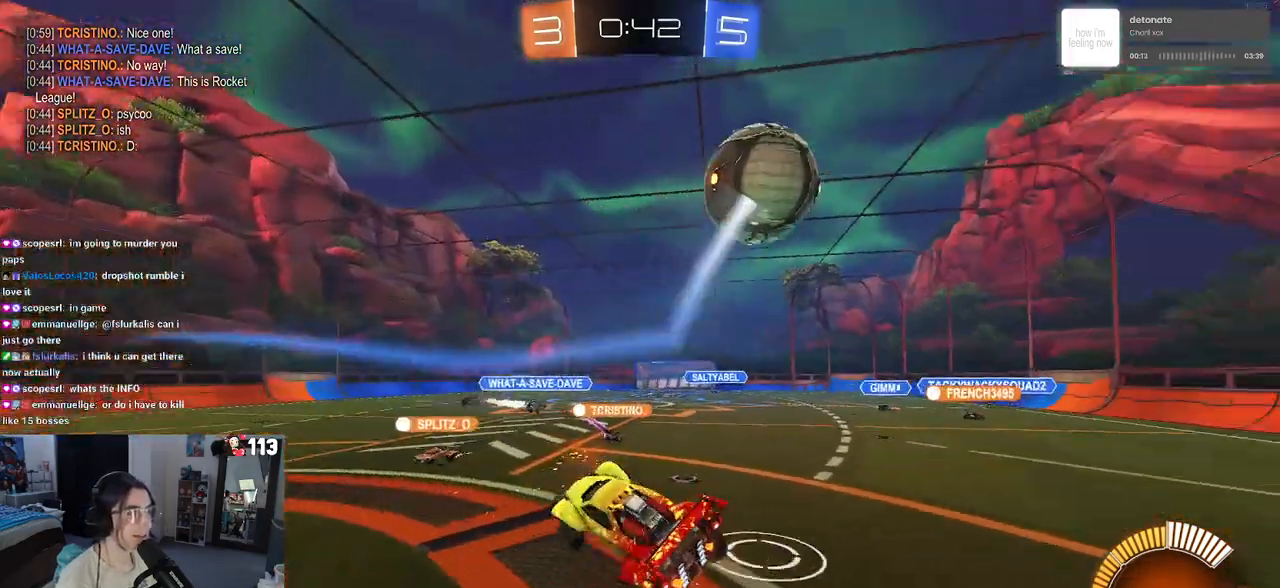
{"buttons": ["R2"], "left_stick": "center", "right_stick": "center", "events": [[200, "R2", "down"], [200, "left_stick", "center"], [233, "SQUARE", "down"], [283, "left_stick", "down-left"], [450, "SQUARE", "up"], [450, "left_stick", "center"]]}
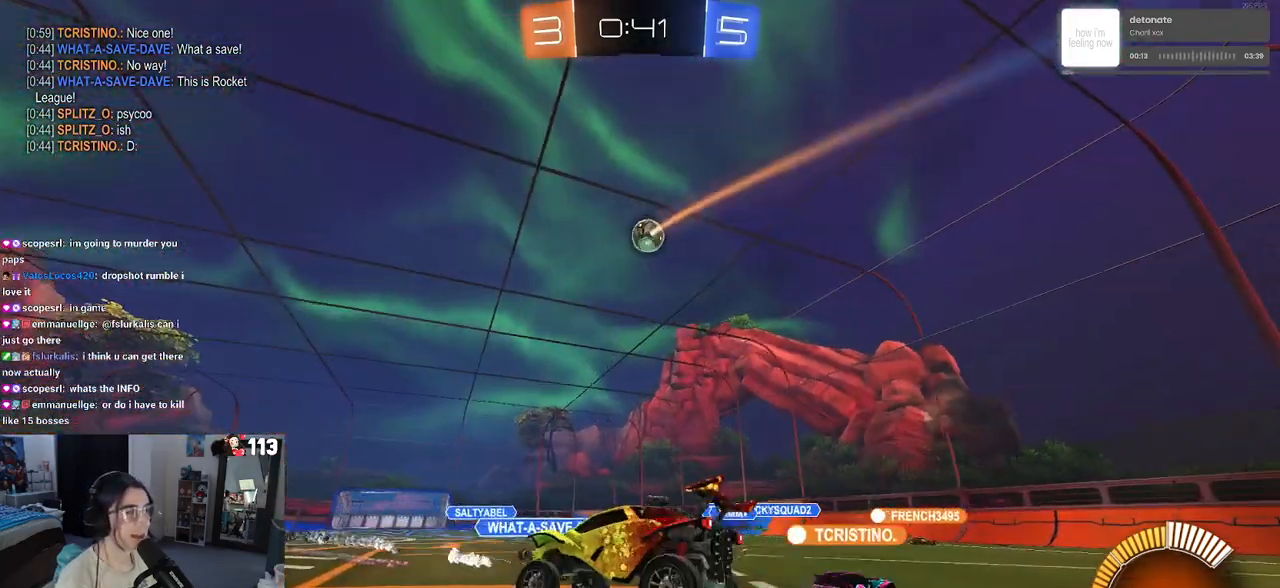
{"buttons": ["R1", "R2"], "left_stick": "right", "right_stick": "center", "events": [[67, "left_stick", "right"], [183, "R1", "down"]]}
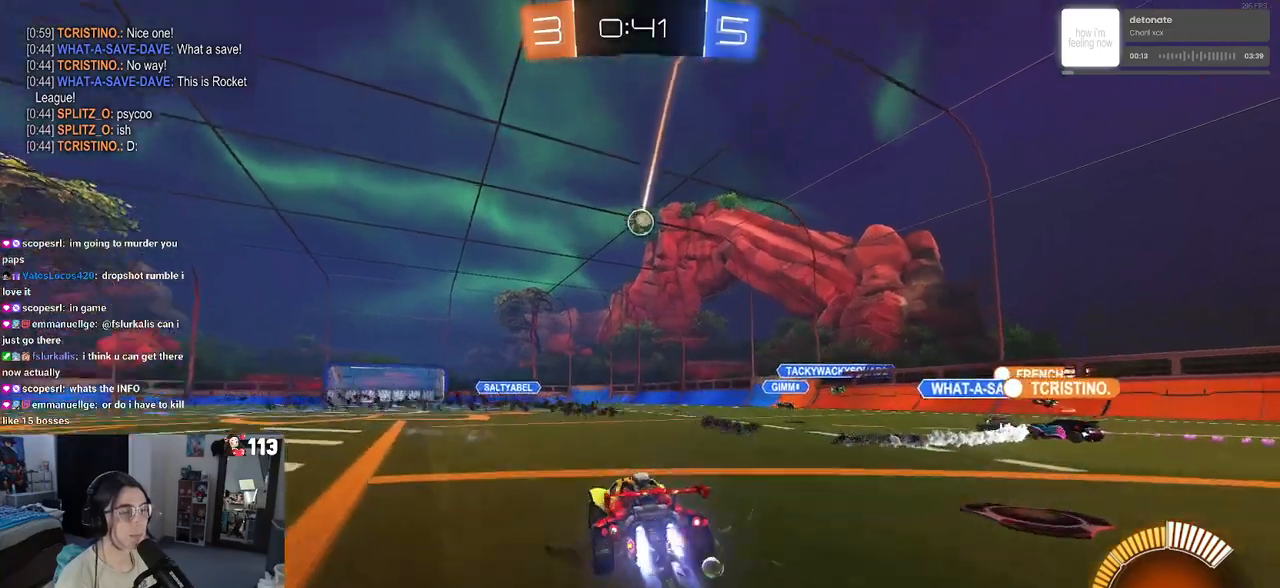
{"buttons": ["R2"], "left_stick": "down-right", "right_stick": "center", "events": [[33, "left_stick", "center"], [200, "R1", "up"], [233, "left_stick", "down-right"]]}
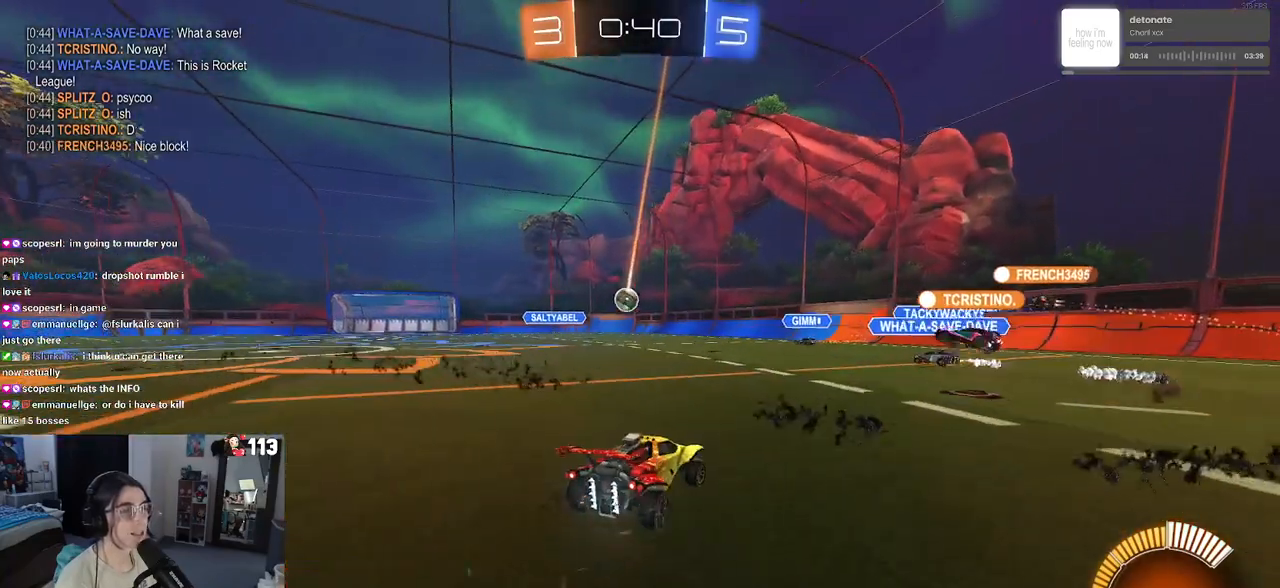
{"buttons": ["R2"], "left_stick": "center", "right_stick": "center", "events": [[50, "left_stick", "center"], [117, "left_stick", "left"], [283, "left_stick", "center"]]}